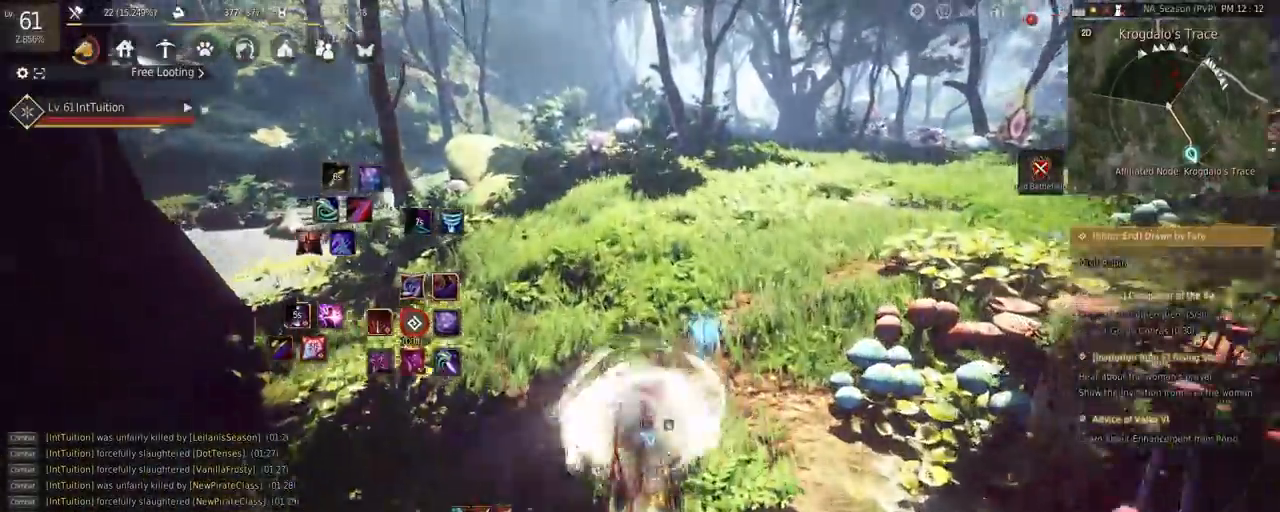
Gameplay with keyboard and mouse; each line is a JSON object with the keys and mouse buttons held at the frame after it. "events" lists presses ("down") and releases ("up") of "a", "d", "e", "q", "r", "s", "shift", "space", "tab", "w", "mouse_left" and "mouse_right" between this image and that frame as [ms after this image, input, new state], when the widget could be followed in between. "mouse_left", "mouse_right" = the "left", "right" buttons of the "mouse" list. No other keys are recorded. Mouse movement is not recorded. Not read: f.
{"keys": ["w"], "mouse": [], "events": [[17, "space", "up"]]}
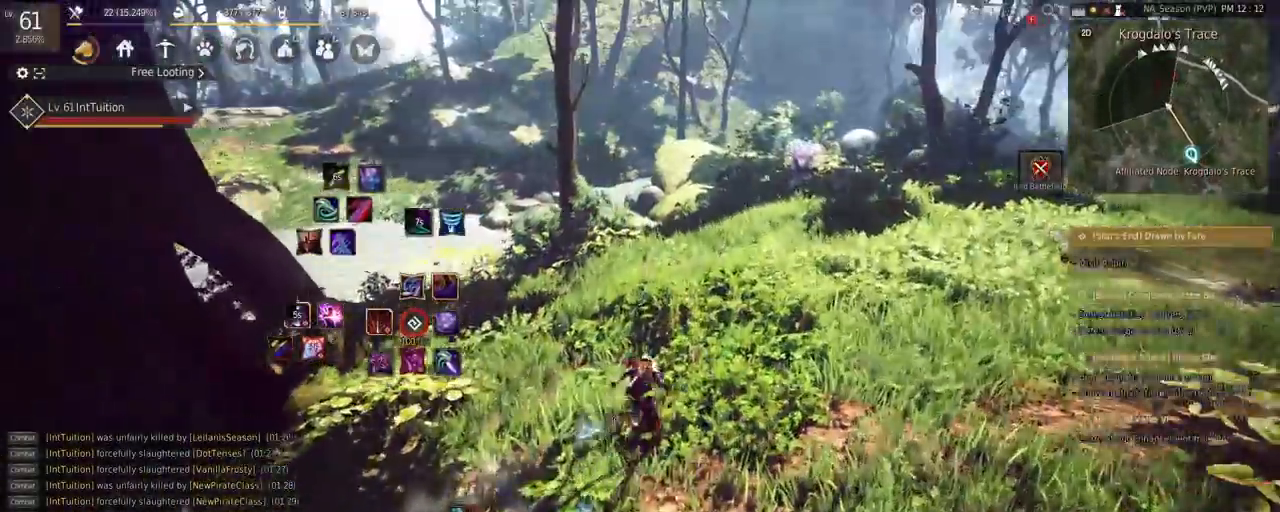
{"keys": ["w"], "mouse": [], "events": []}
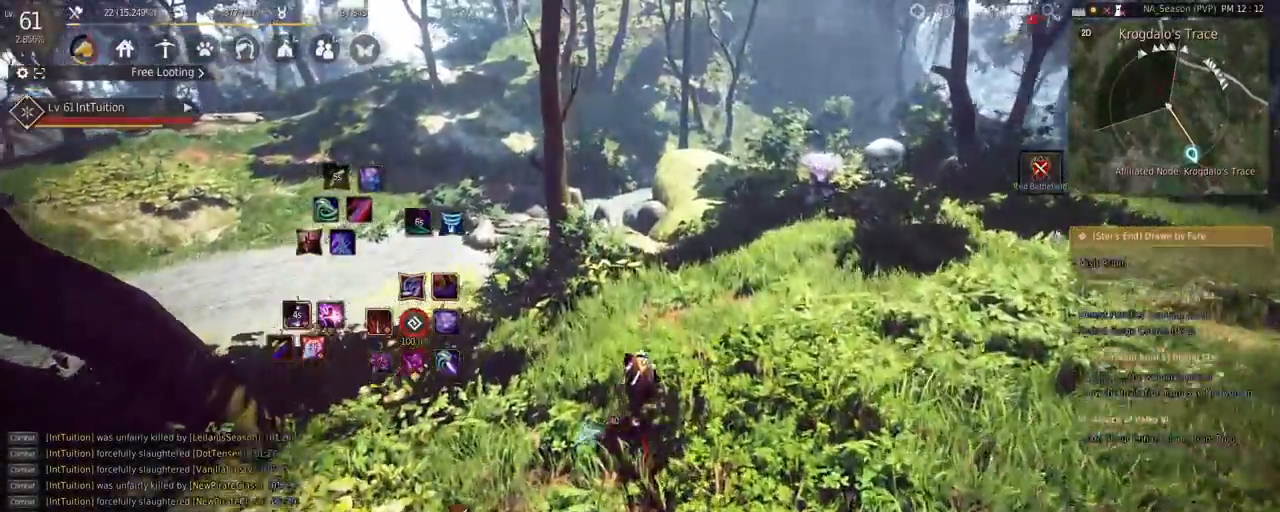
{"keys": ["w"], "mouse": [], "events": []}
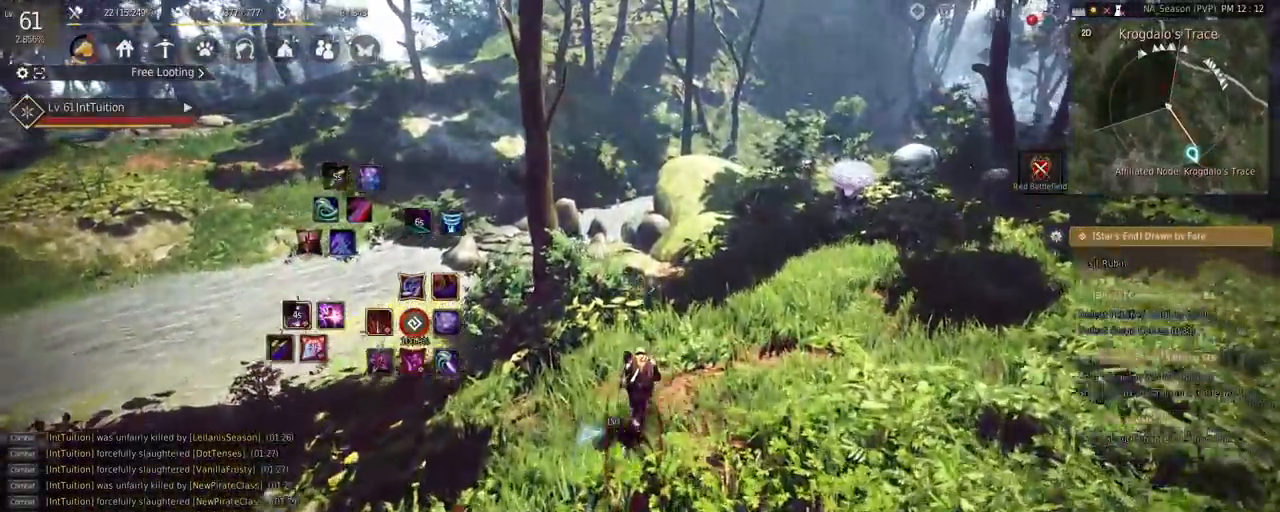
{"keys": ["w"], "mouse": [], "events": []}
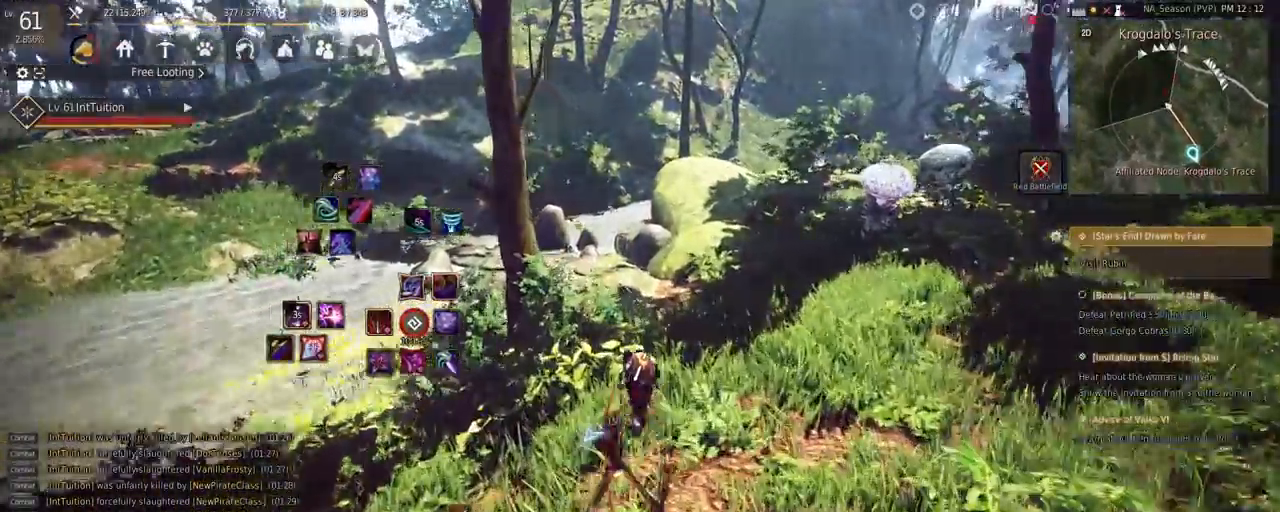
{"keys": ["w"], "mouse": [], "events": []}
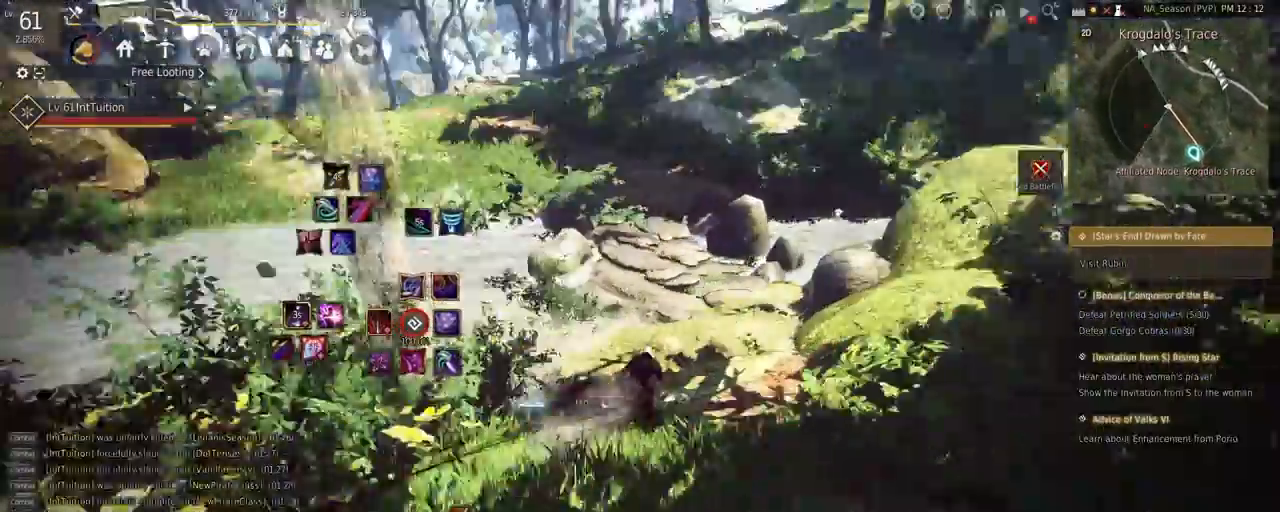
{"keys": ["w"], "mouse": [], "events": []}
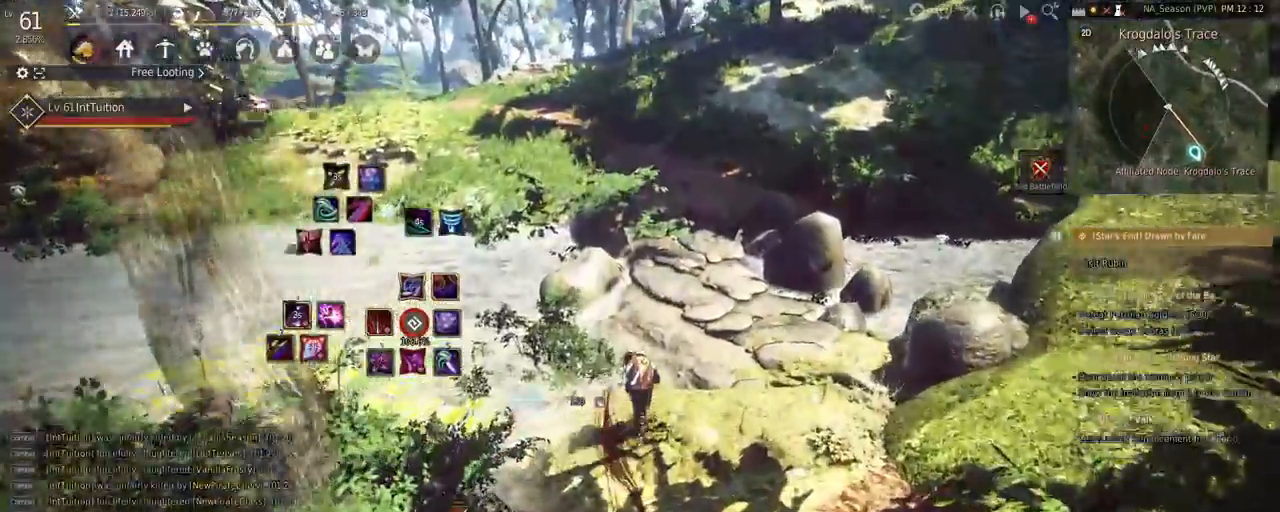
{"keys": ["w"], "mouse": [], "events": []}
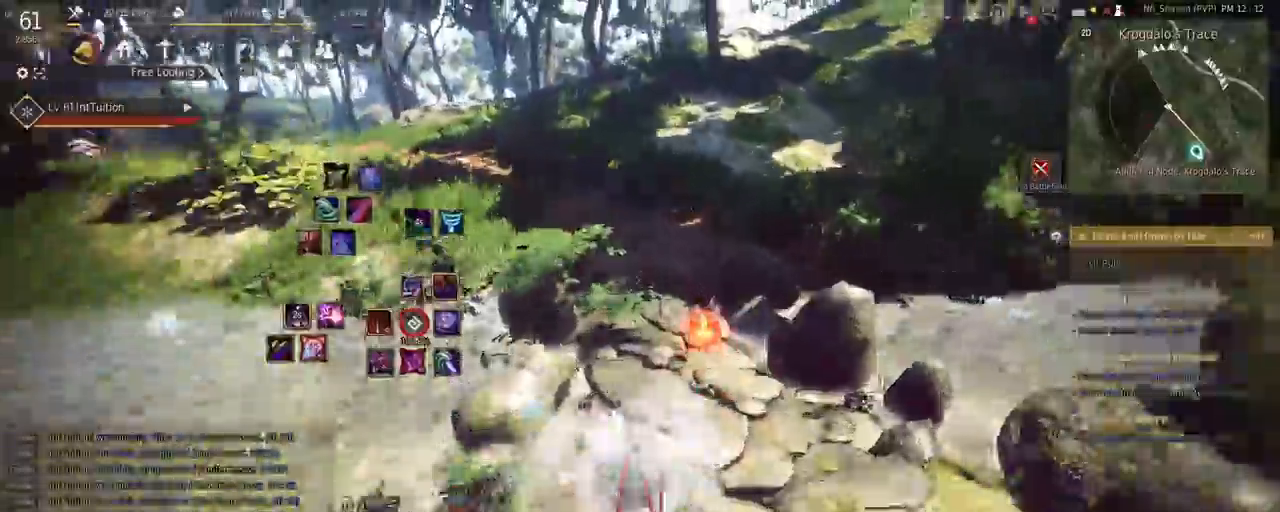
{"keys": ["w"], "mouse": [], "events": []}
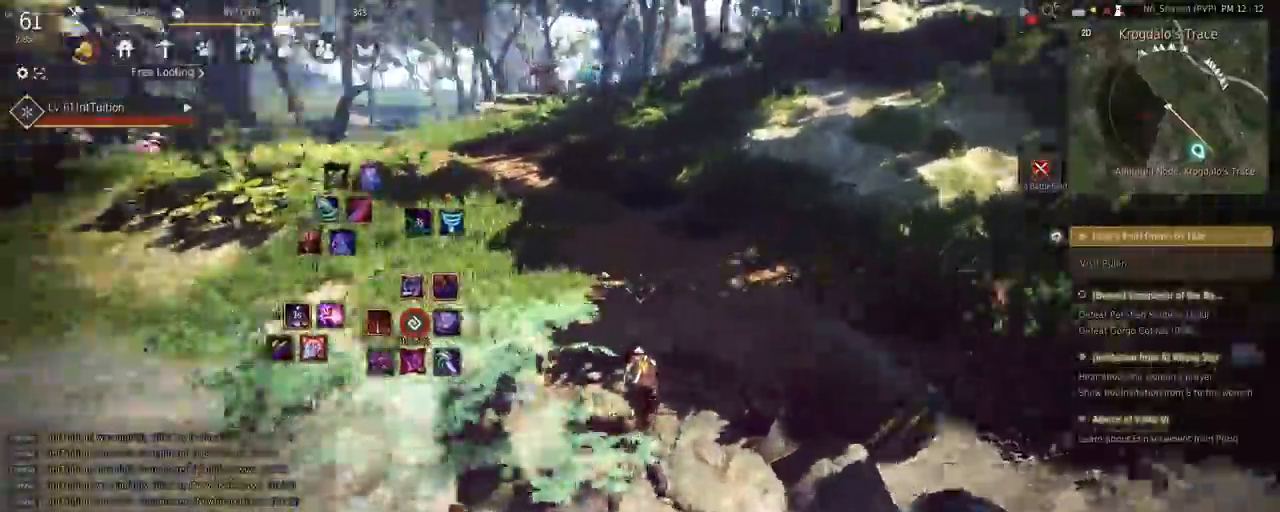
{"keys": ["w"], "mouse": [], "events": []}
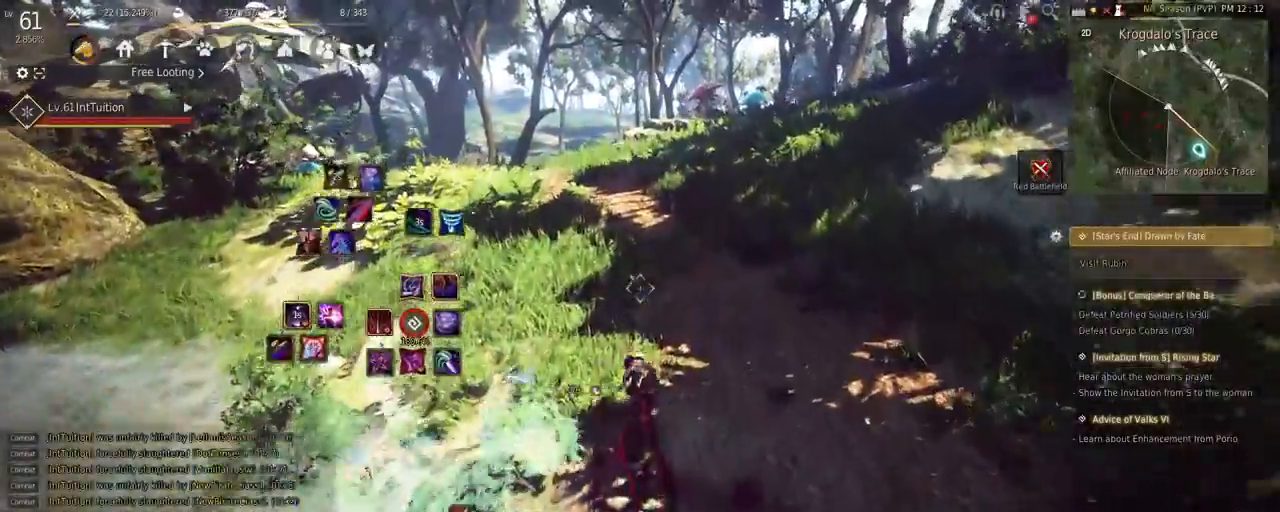
{"keys": ["w"], "mouse": [], "events": []}
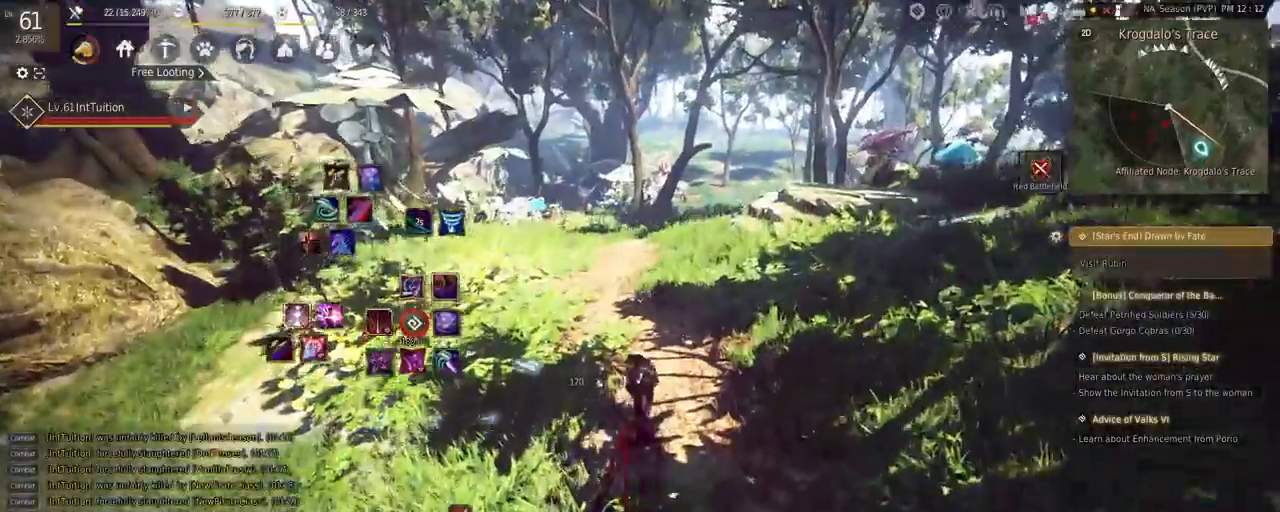
{"keys": ["w"], "mouse": [], "events": [[333, "mouse_right", "down"], [467, "mouse_right", "up"]]}
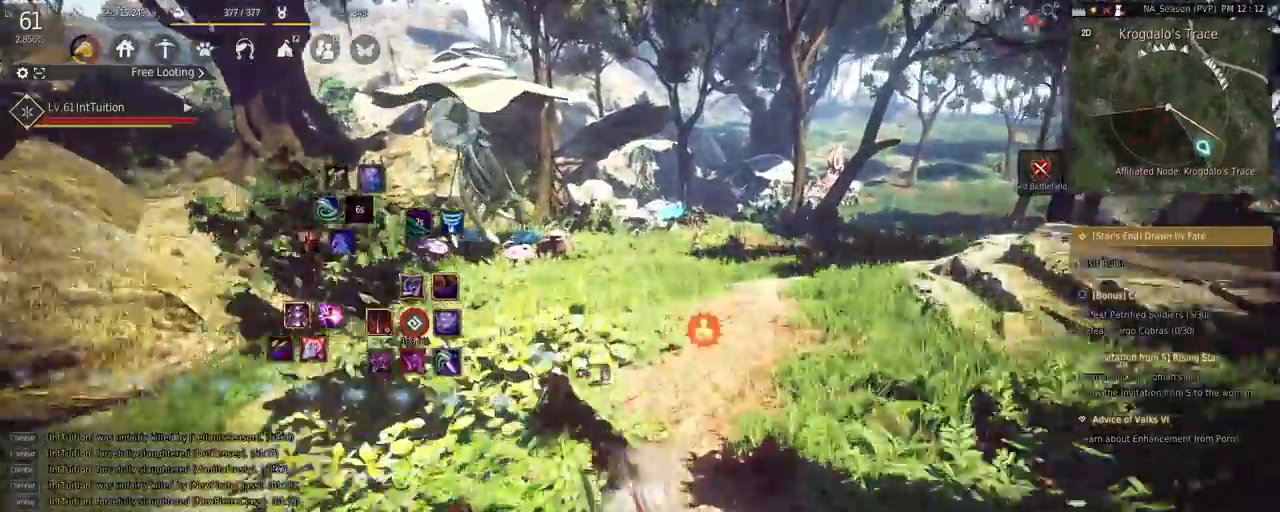
{"keys": [], "mouse": [], "events": [[483, "w", "up"]]}
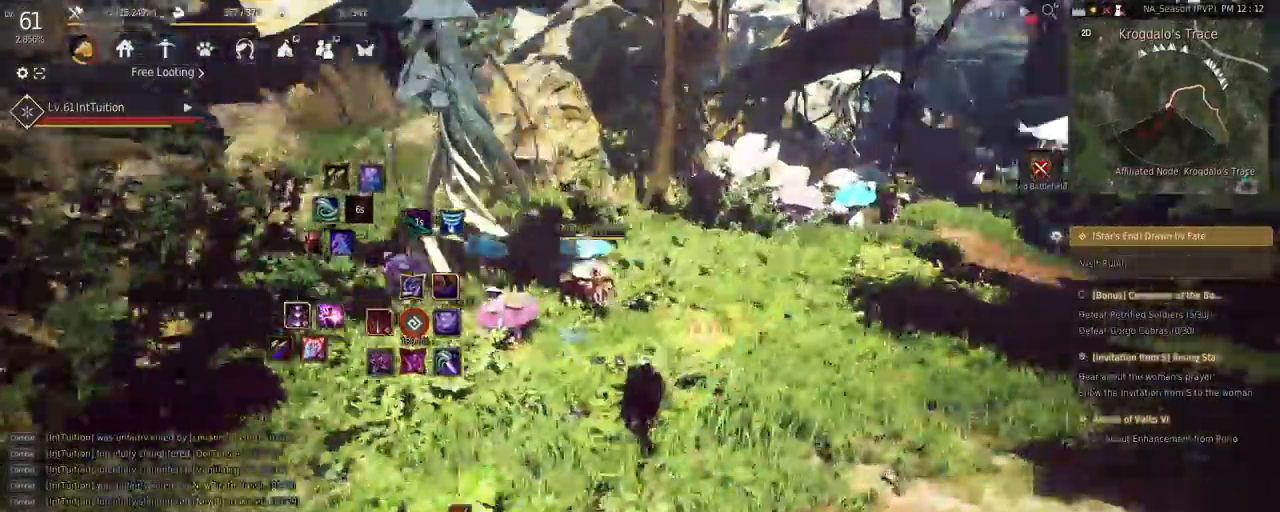
{"keys": [], "mouse": [], "events": []}
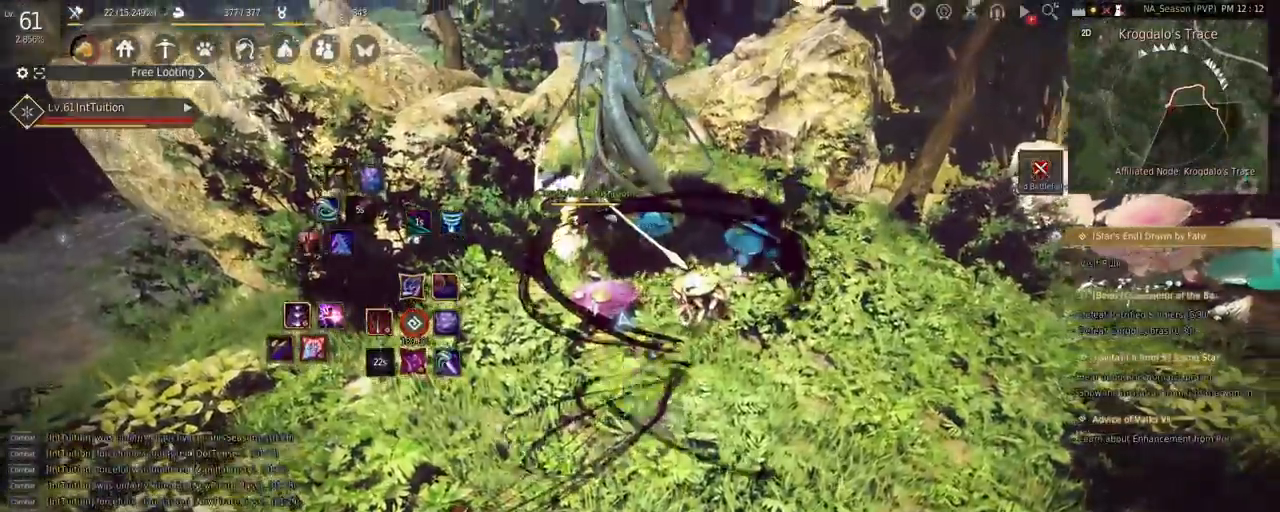
{"keys": [], "mouse": [], "events": []}
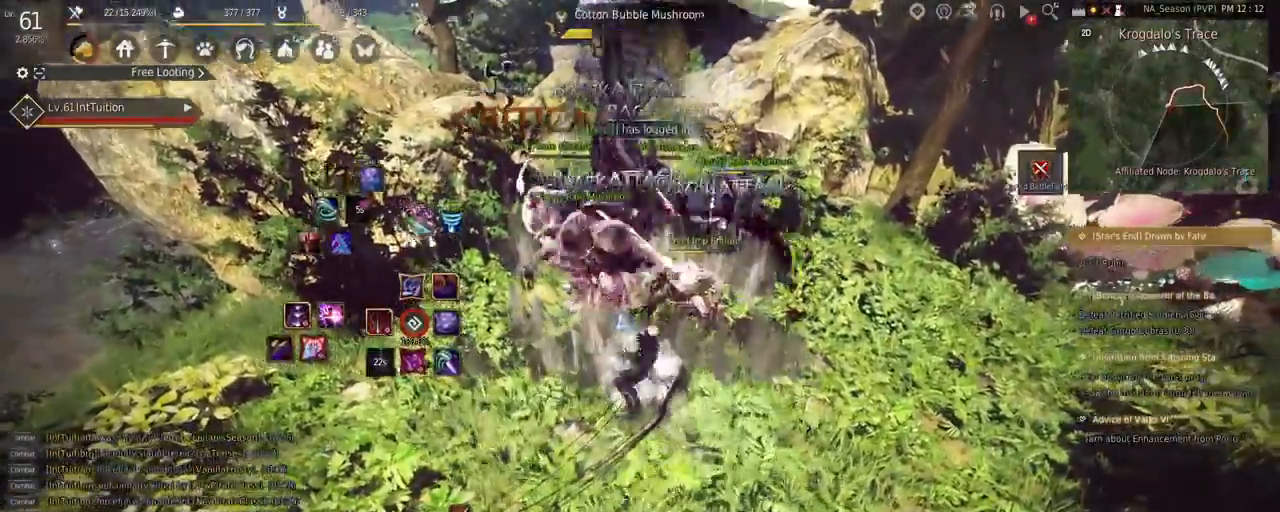
{"keys": [], "mouse": [], "events": [[167, "q", "down"], [267, "q", "up"], [333, "q", "down"], [433, "q", "up"]]}
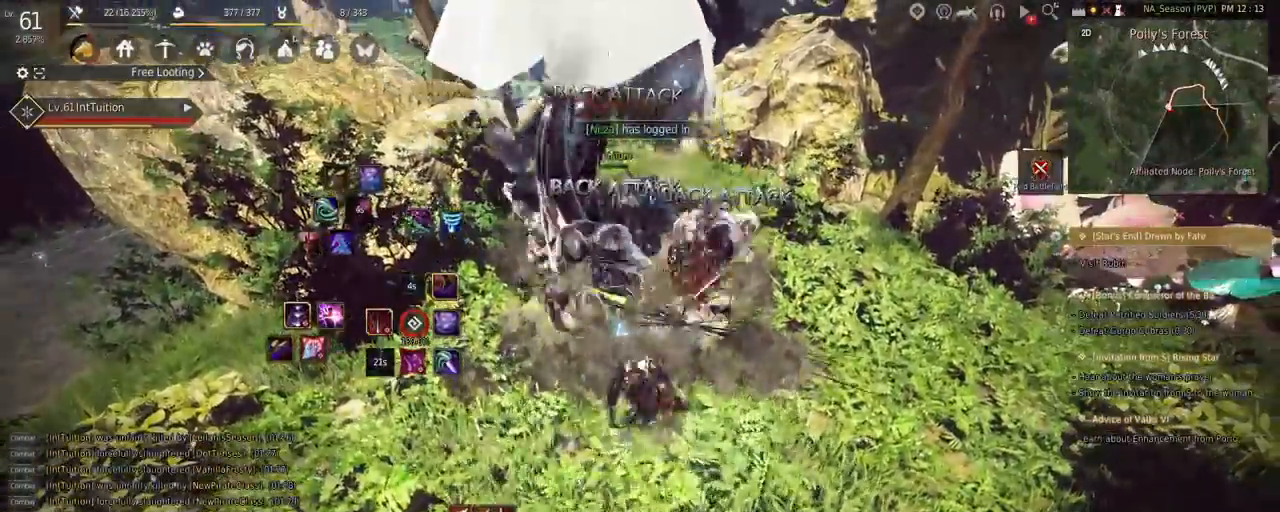
{"keys": ["w"], "mouse": [], "events": [[317, "w", "down"]]}
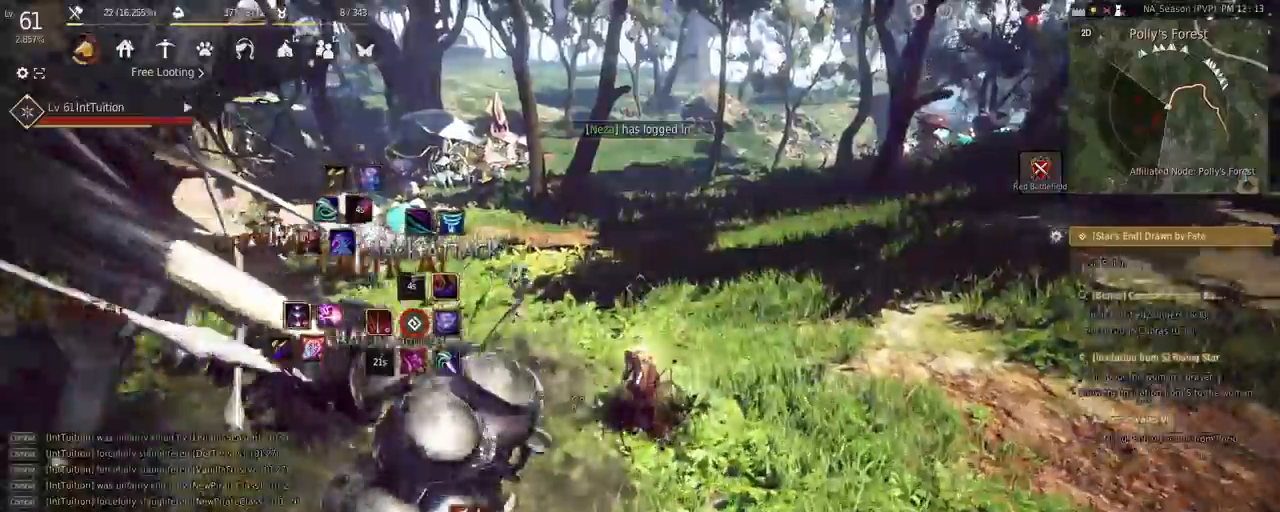
{"keys": ["w"], "mouse": [], "events": []}
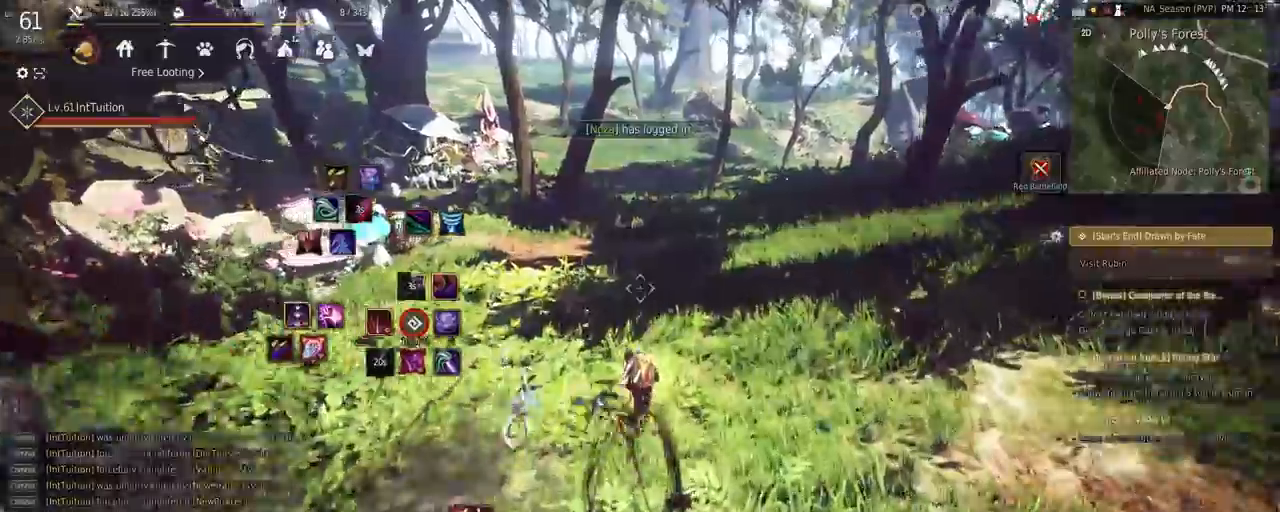
{"keys": ["w"], "mouse": [], "events": []}
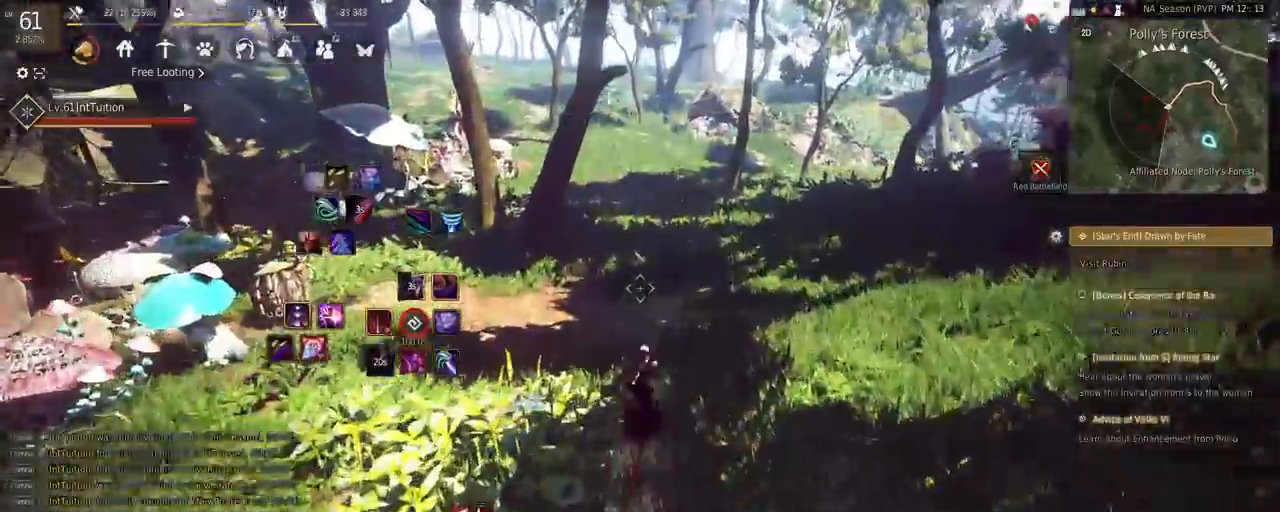
{"keys": ["w"], "mouse": [], "events": []}
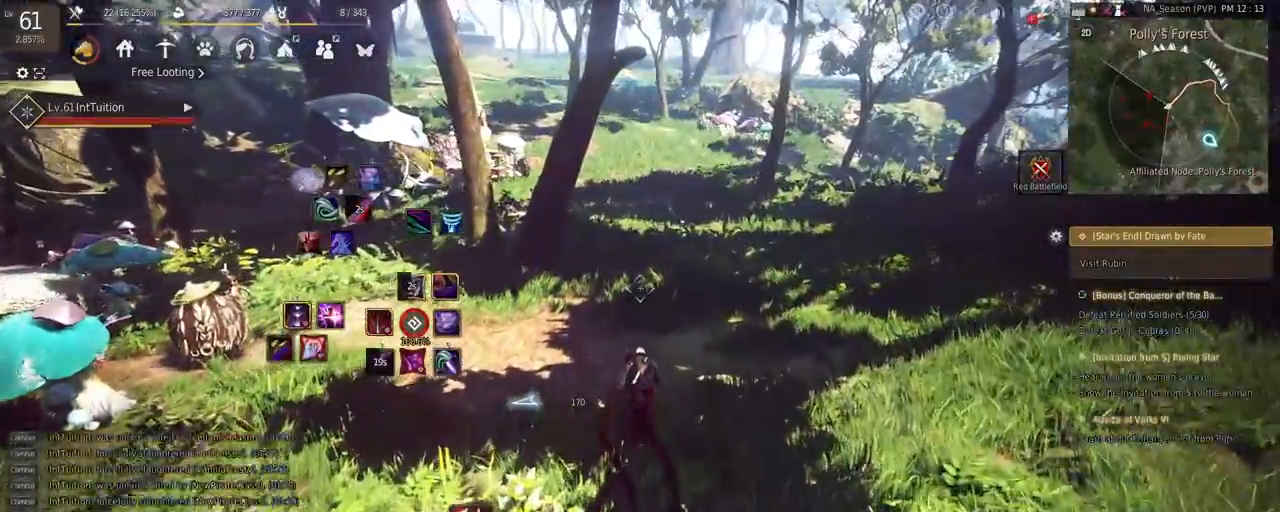
{"keys": ["w"], "mouse": [], "events": []}
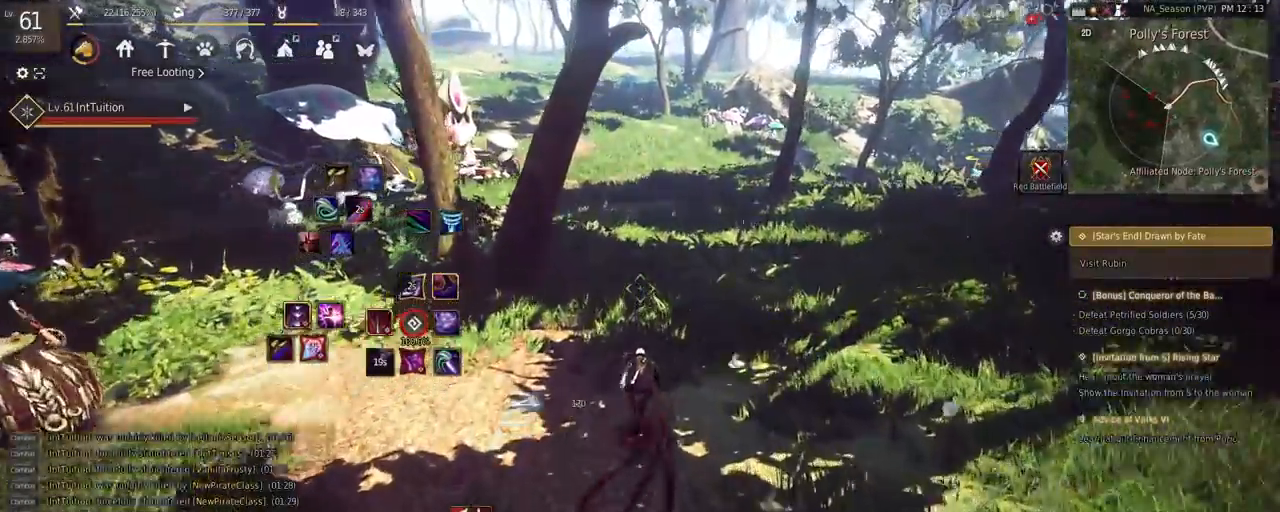
{"keys": ["w"], "mouse": [], "events": []}
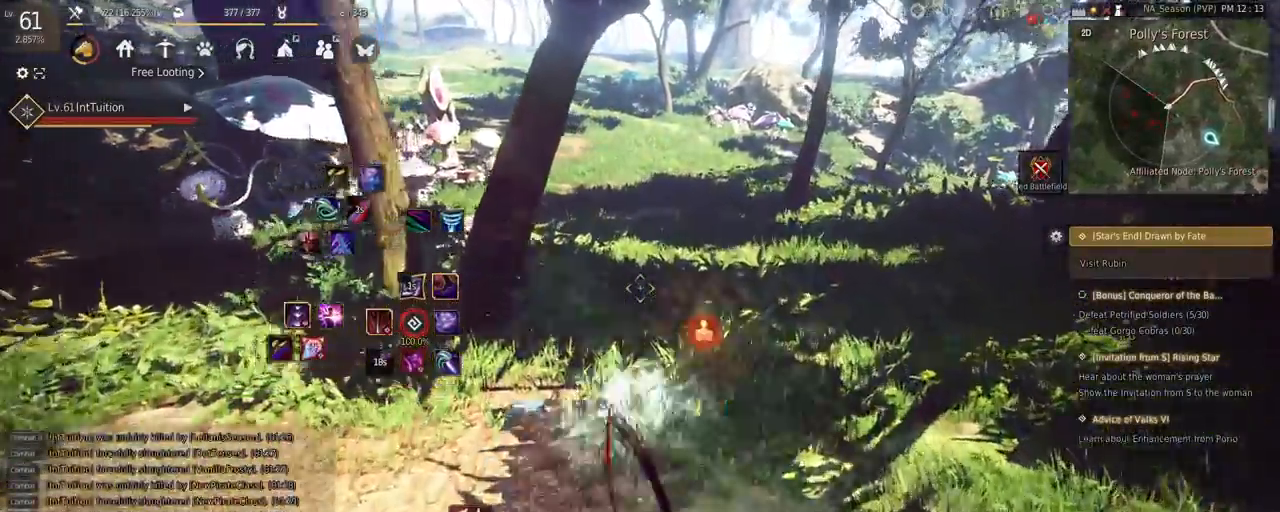
{"keys": ["w"], "mouse": [], "events": []}
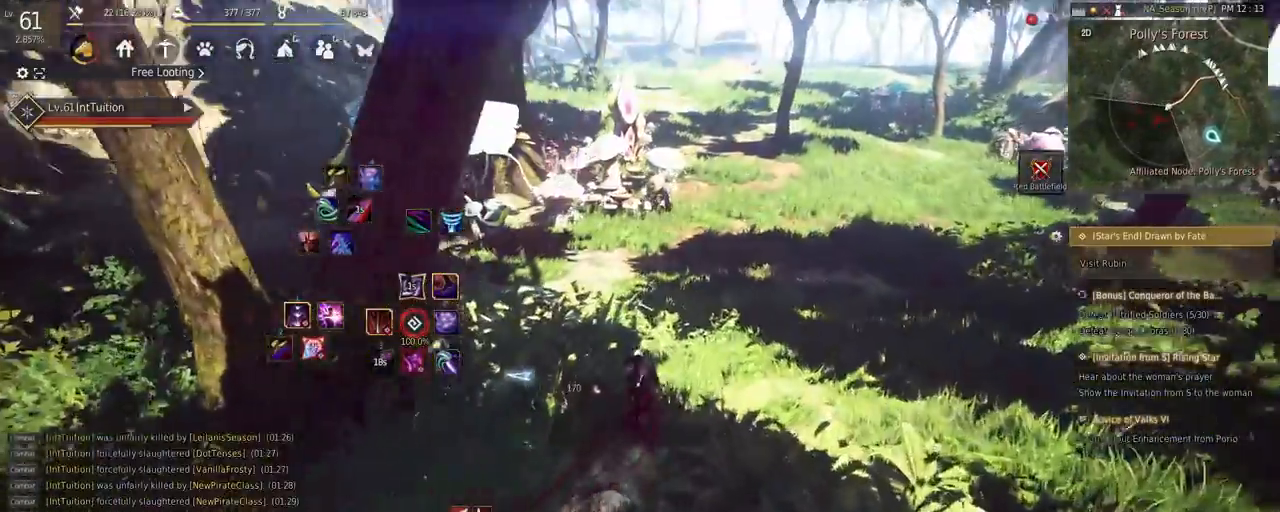
{"keys": ["w"], "mouse": [], "events": [[100, "mouse_right", "down"], [200, "mouse_right", "up"]]}
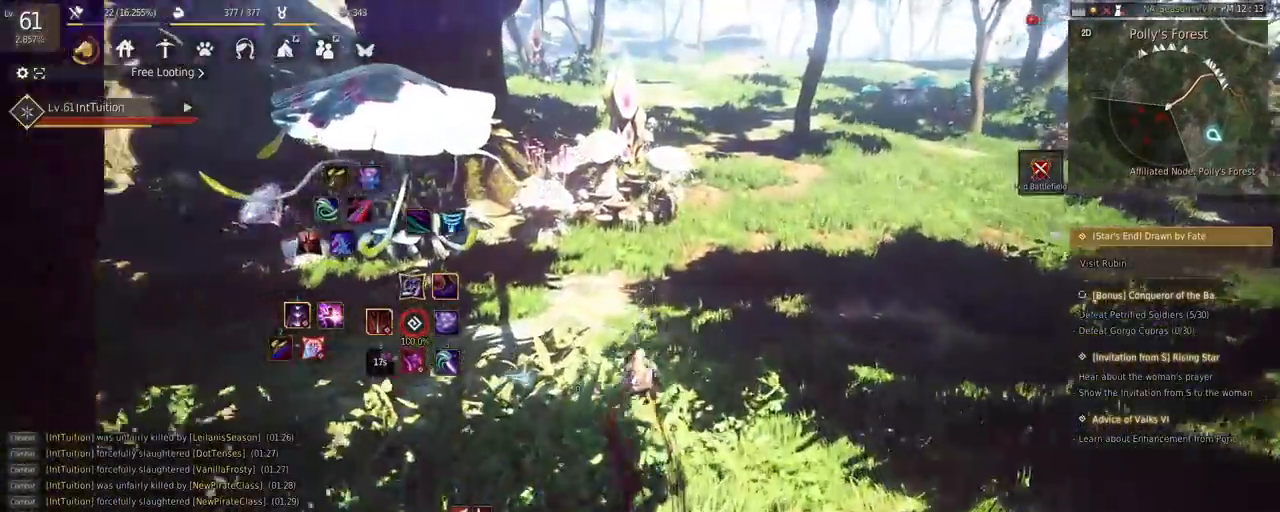
{"keys": ["w"], "mouse": [], "events": []}
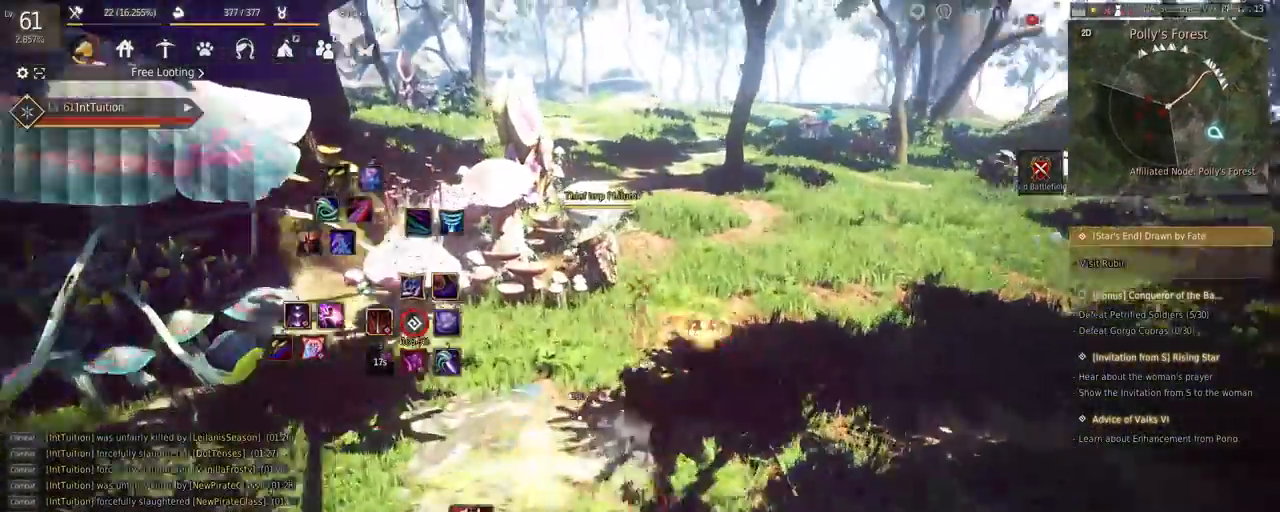
{"keys": ["w"], "mouse": [], "events": [[50, "shift", "down"], [133, "mouse_left", "down"], [233, "mouse_left", "up"], [300, "shift", "up"]]}
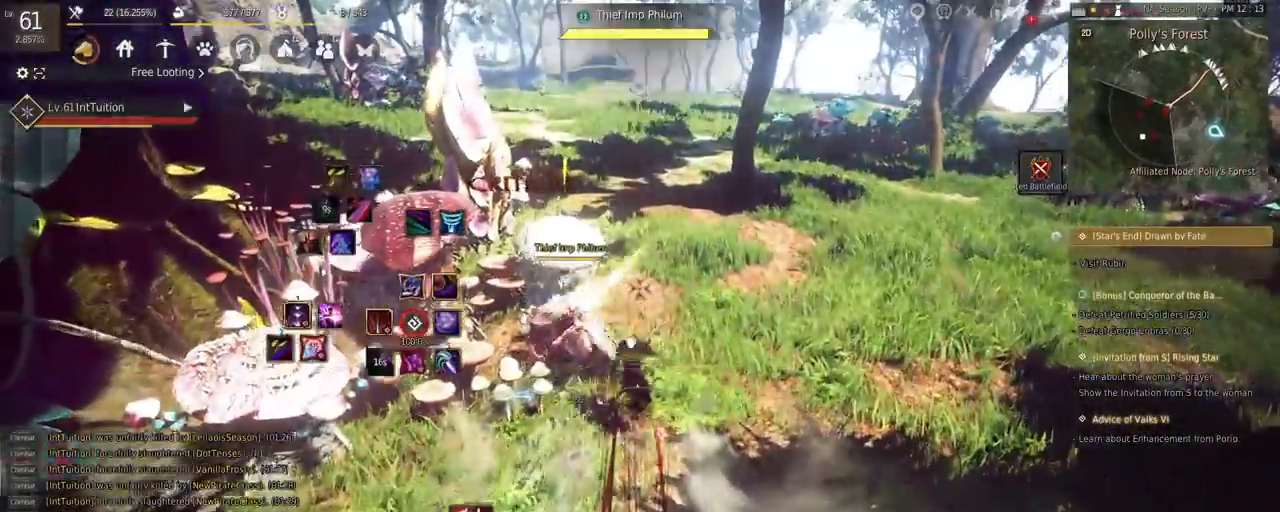
{"keys": ["w"], "mouse": [], "events": []}
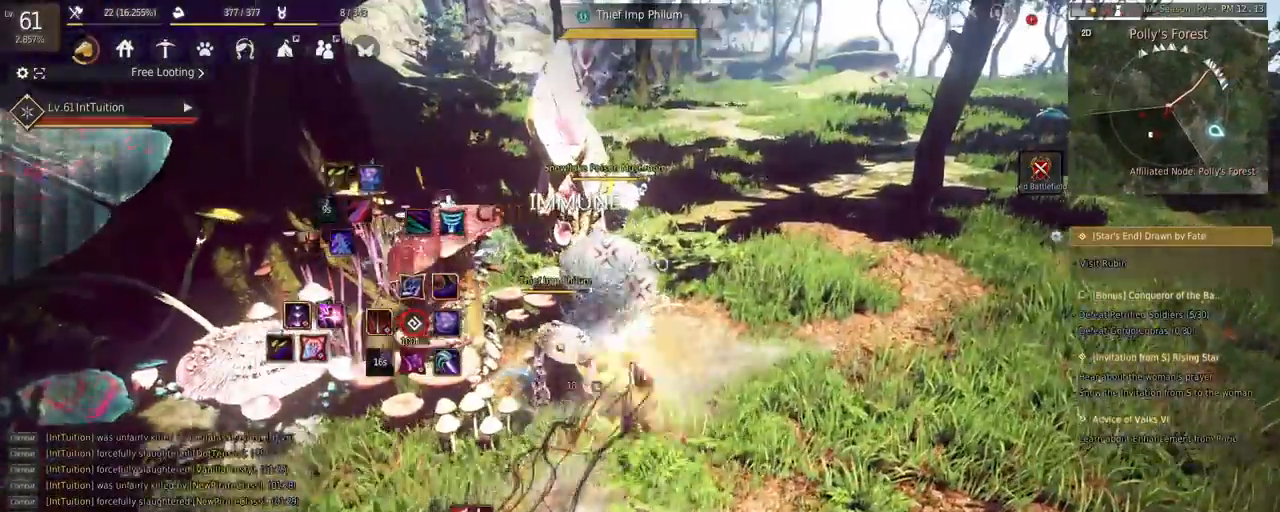
{"keys": ["w"], "mouse": [], "events": []}
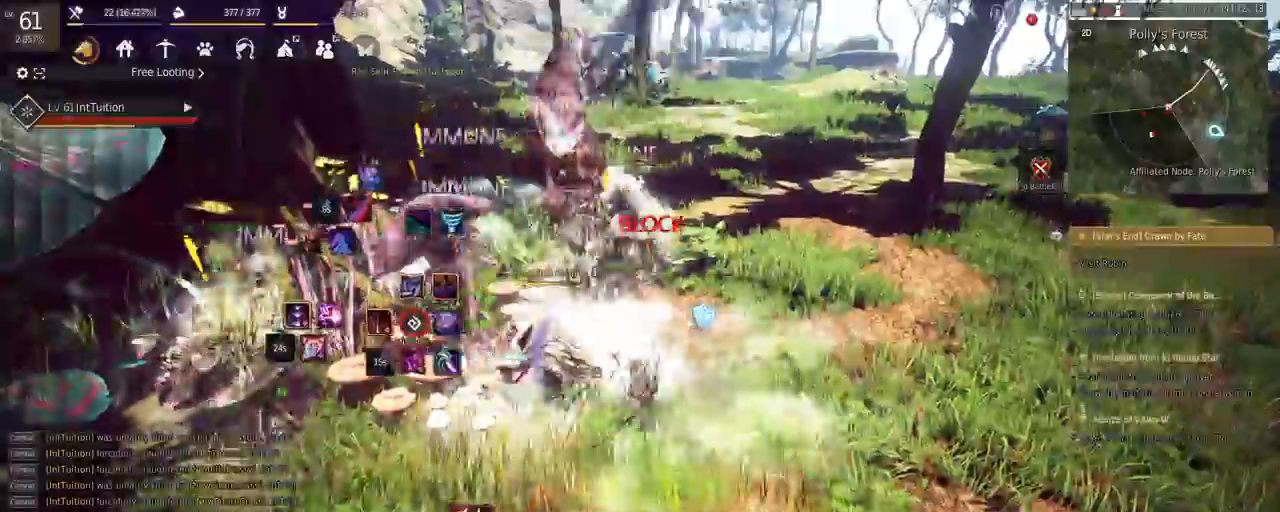
{"keys": [], "mouse": [], "events": [[50, "w", "up"], [267, "q", "down"], [350, "q", "up"]]}
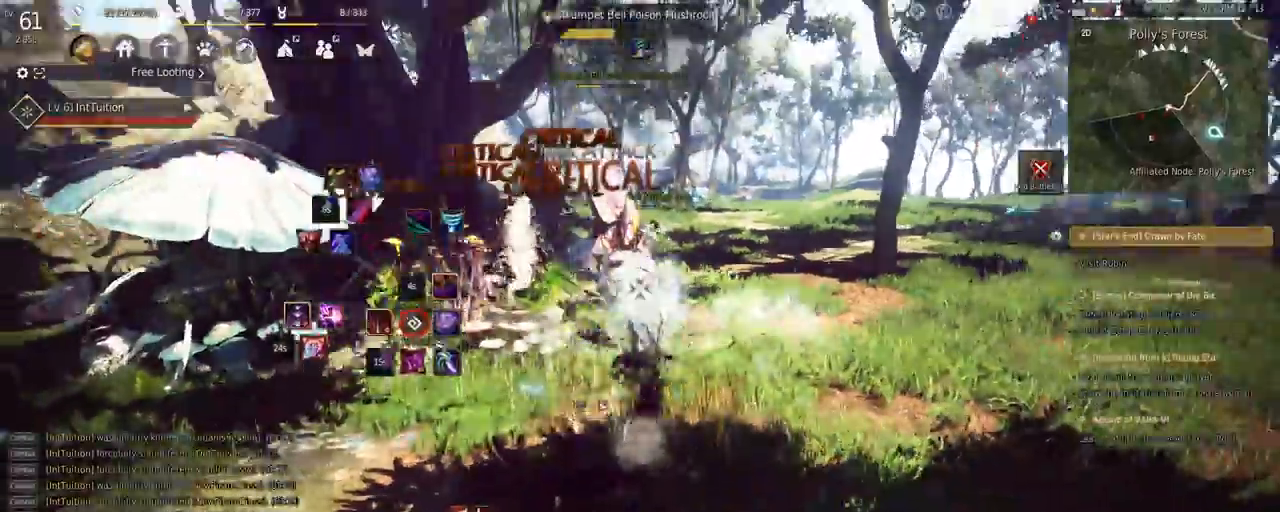
{"keys": ["w"], "mouse": [], "events": [[183, "w", "down"]]}